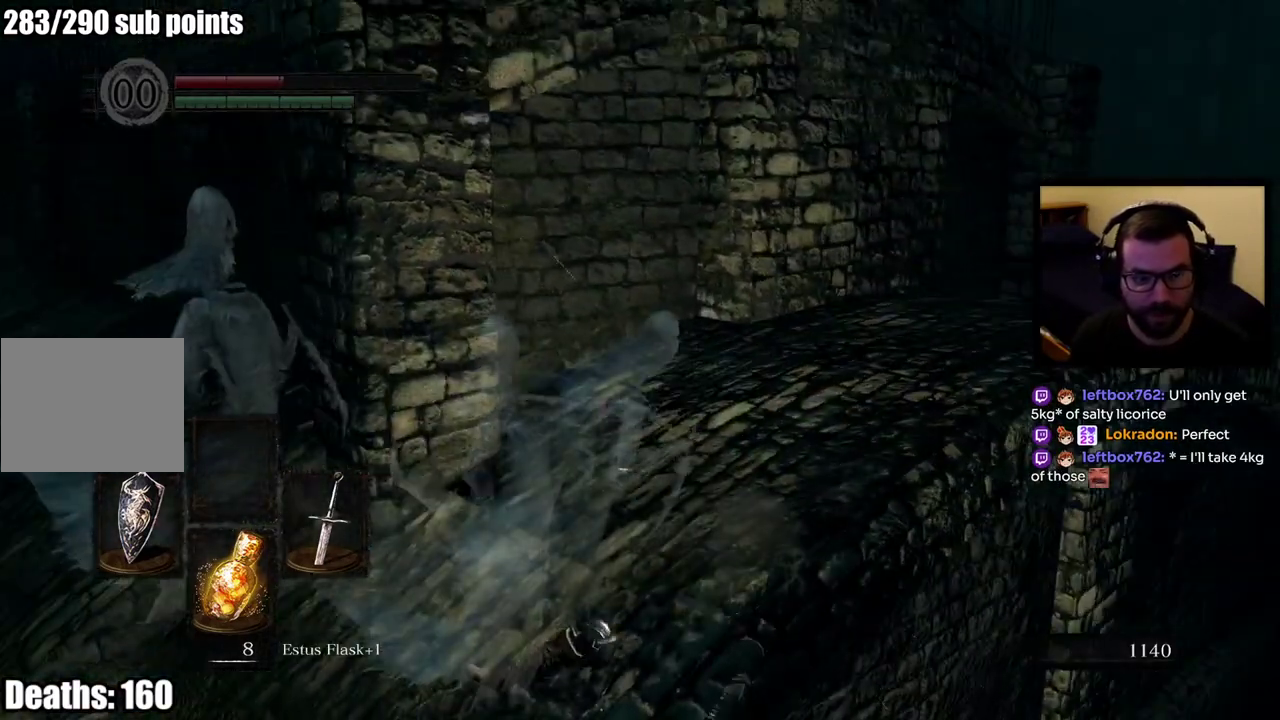
Gameplay with a controller (PlayStation layout); each line is a JSON object with the inputs held at the frame after it. "events" lists button and stick changes between this image and that frame as [ms after this image, input, new state], when the widget could be followed in between. Not read: L1.
{"buttons": ["CIRCLE"], "left_stick": "up", "right_stick": "center", "events": []}
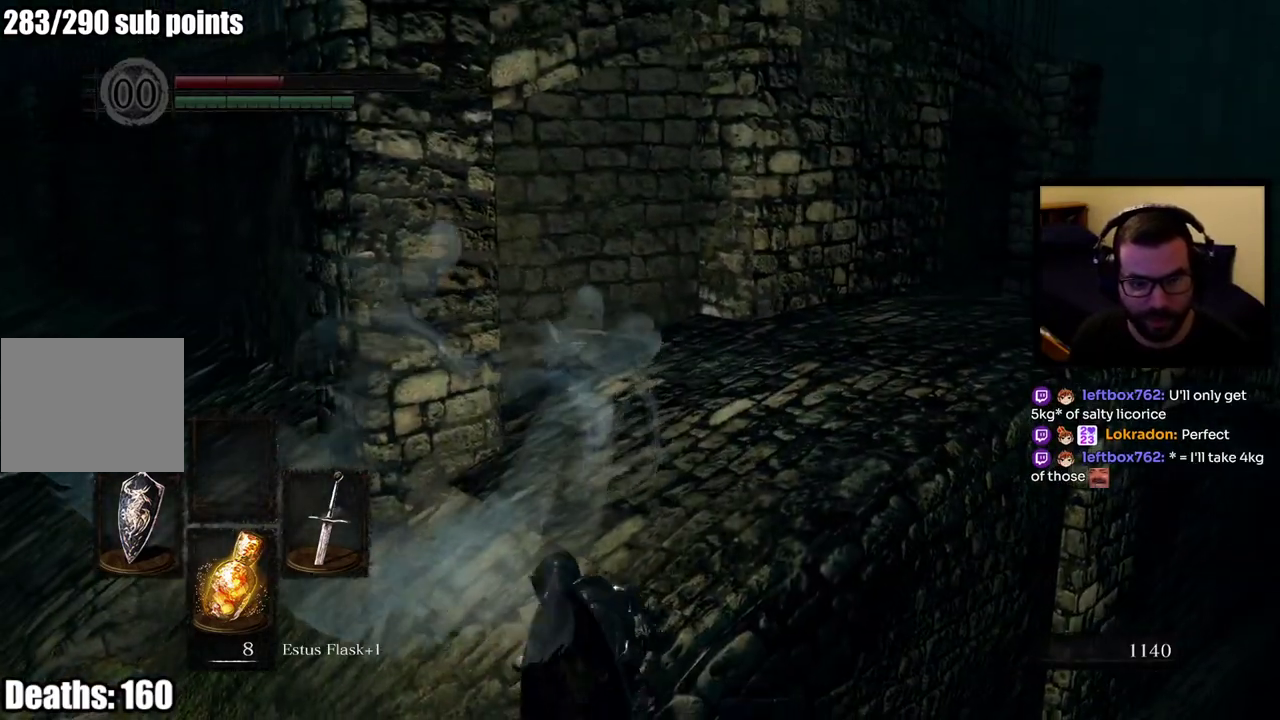
{"buttons": ["CIRCLE"], "left_stick": "up", "right_stick": "center", "events": []}
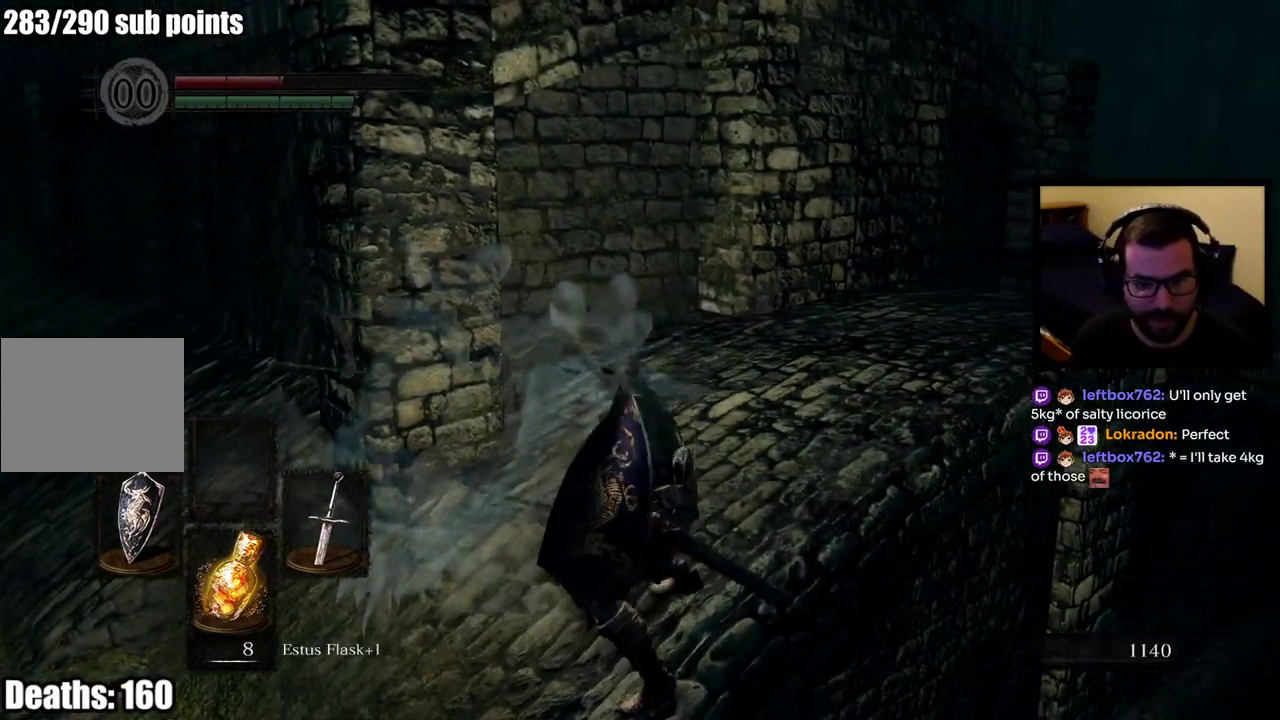
{"buttons": ["CIRCLE"], "left_stick": "up", "right_stick": "center", "events": [[33, "left_stick", "up-right"], [300, "left_stick", "up"]]}
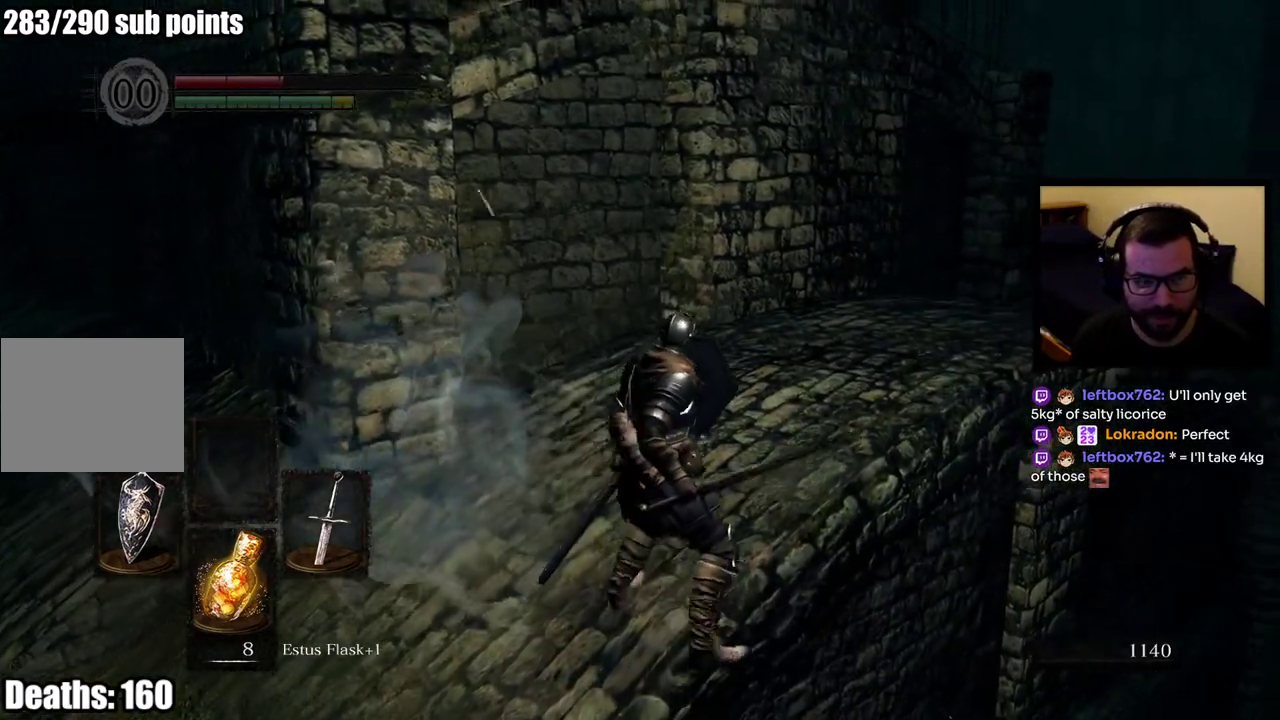
{"buttons": ["CIRCLE"], "left_stick": "up-right", "right_stick": "center", "events": [[250, "left_stick", "up-right"]]}
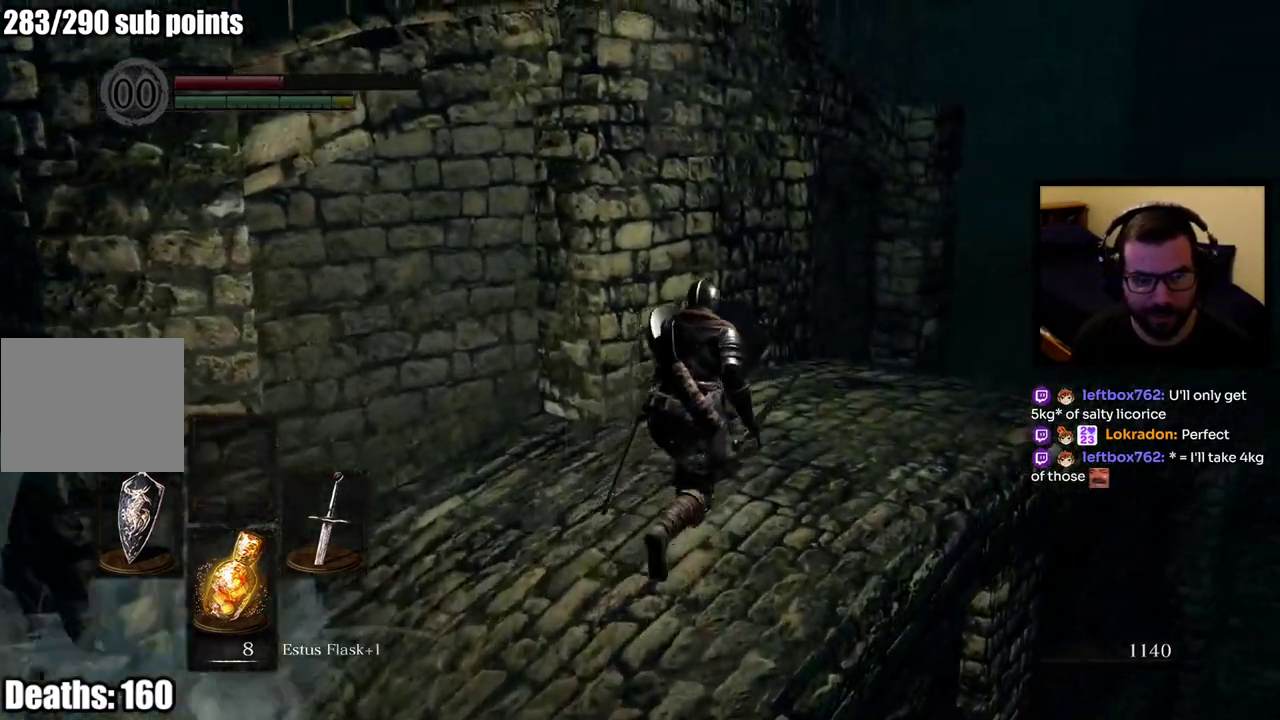
{"buttons": ["CIRCLE"], "left_stick": "up-right", "right_stick": "down-left", "events": [[183, "left_stick", "up"], [367, "right_stick", "left"], [417, "left_stick", "up-right"], [417, "right_stick", "down-left"]]}
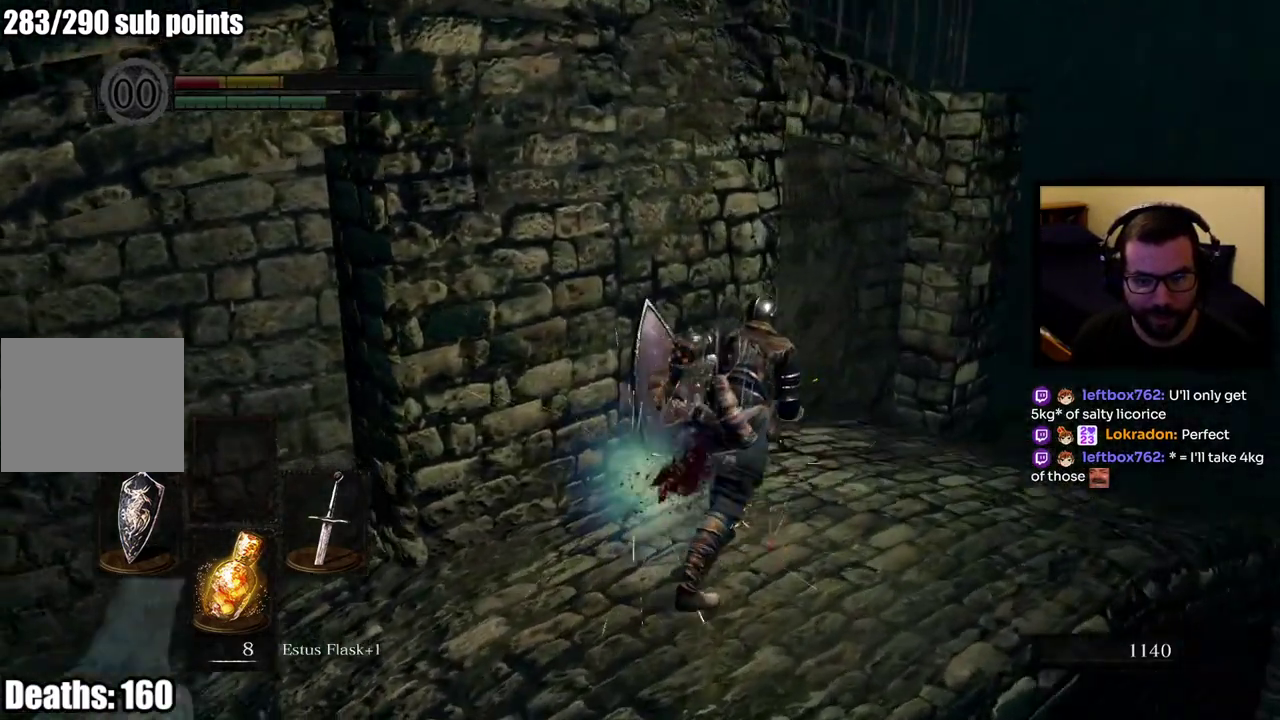
{"buttons": ["CIRCLE"], "left_stick": "up-right", "right_stick": "center", "events": [[33, "right_stick", "center"], [283, "left_stick", "right"], [367, "right_stick", "down-right"], [433, "left_stick", "up-right"], [450, "right_stick", "center"]]}